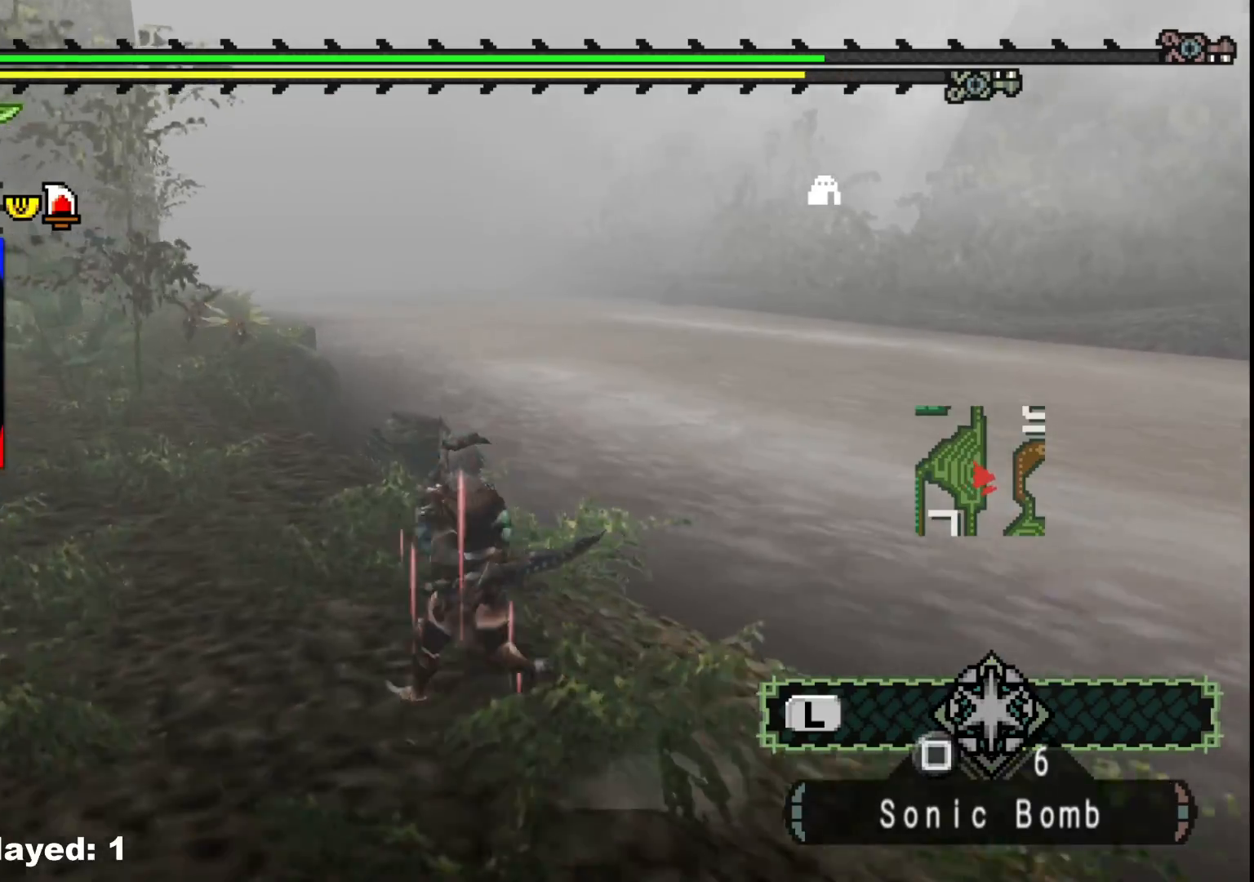
Gameplay with a controller (Xbox layout); each line is a JSON object with the inputs held at the frame after it (dt_ms = milliseconds from this image to that frame). "events" lists button and stick changes between this image and that frame as [ms after this image, input, new state], when the widget could be followed in between. Not read: L2 L3 R3 Y.
{"dt_ms": 500, "buttons": [], "left_stick": "up", "right_stick": "left", "events": [[67, "right_stick", "left"], [150, "R1", "up"], [183, "left_stick", "up"]]}
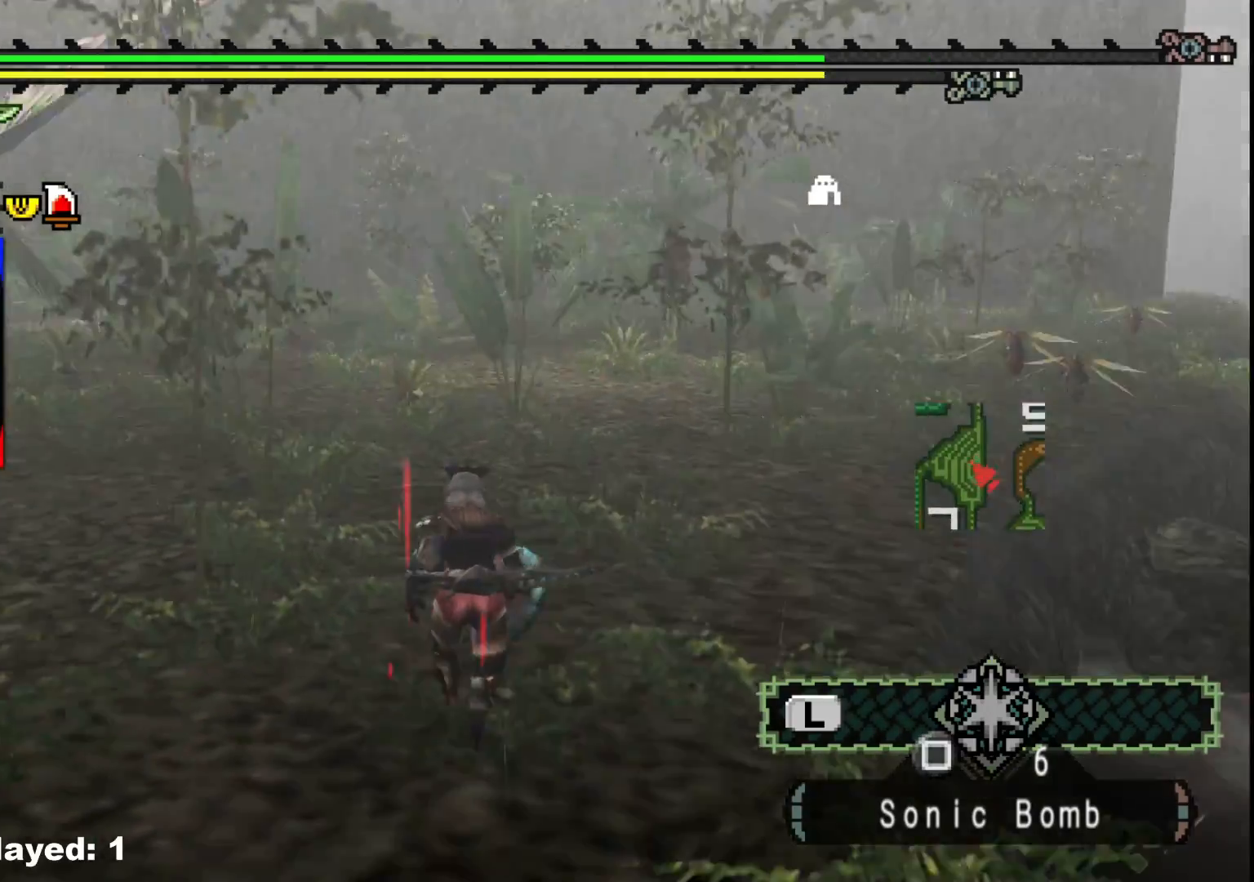
{"dt_ms": 500, "buttons": [], "left_stick": "up-right", "right_stick": "left", "events": [[183, "left_stick", "up-right"]]}
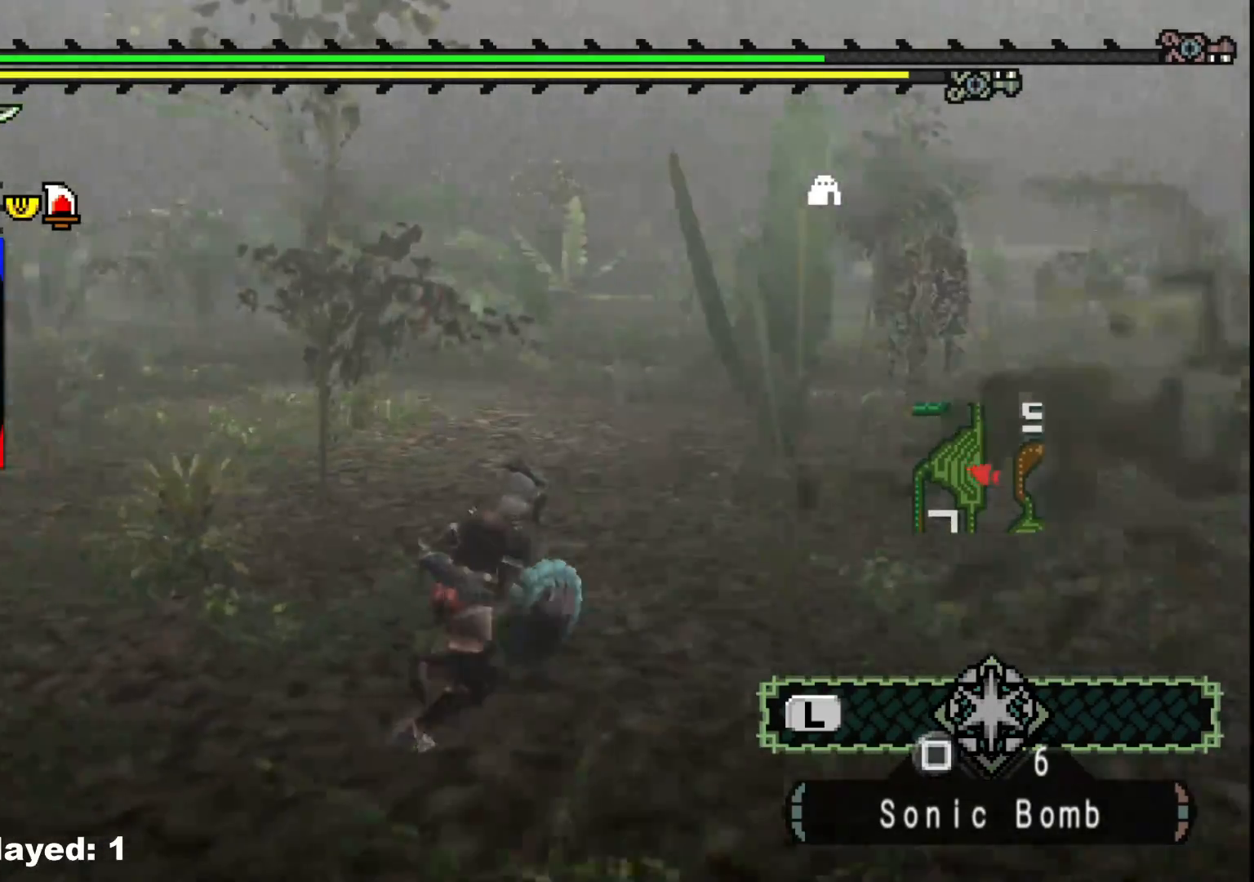
{"dt_ms": 500, "buttons": ["R1"], "left_stick": "up-left", "right_stick": "right", "events": [[83, "right_stick", "right"], [150, "R1", "down"], [267, "left_stick", "up-left"]]}
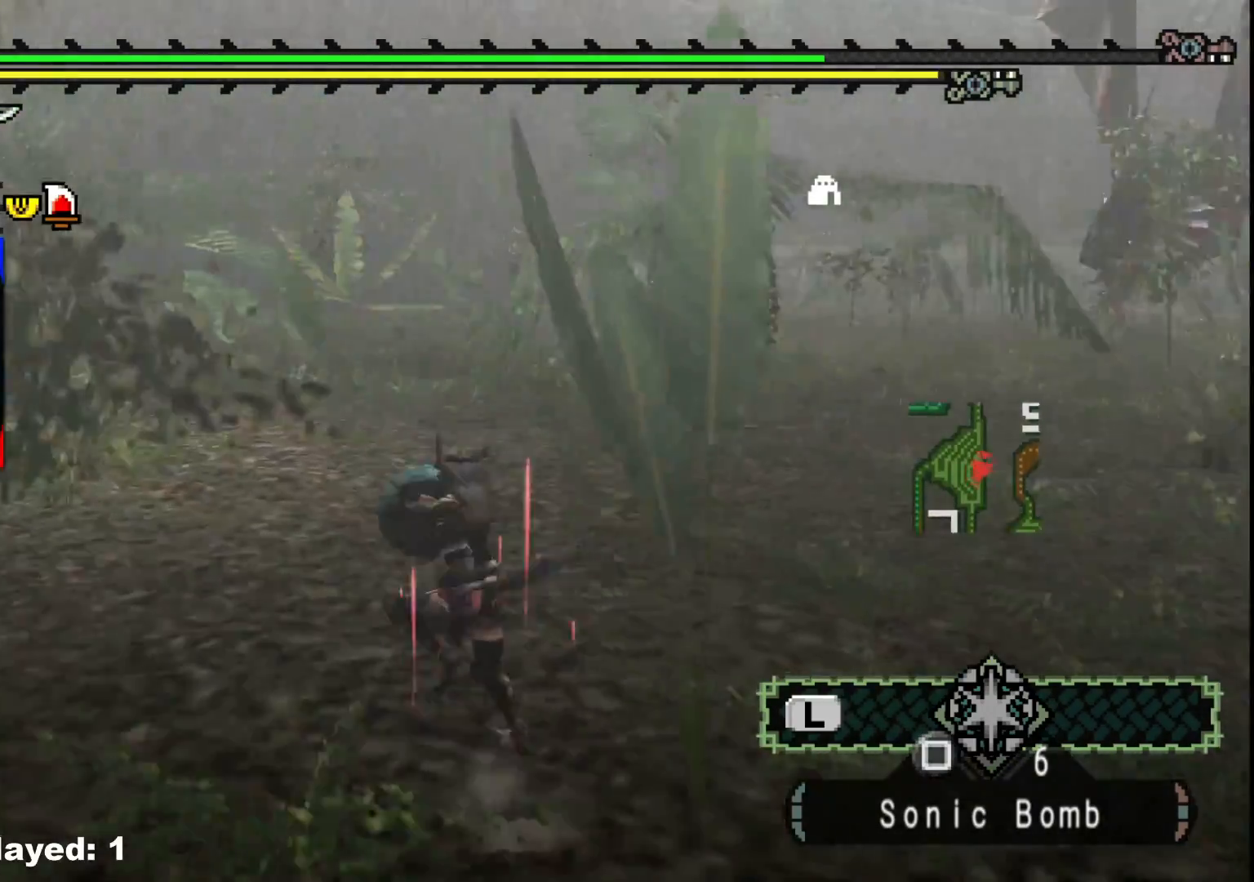
{"dt_ms": 500, "buttons": ["R1"], "left_stick": "up", "right_stick": "center", "events": [[50, "left_stick", "up"], [117, "right_stick", "center"]]}
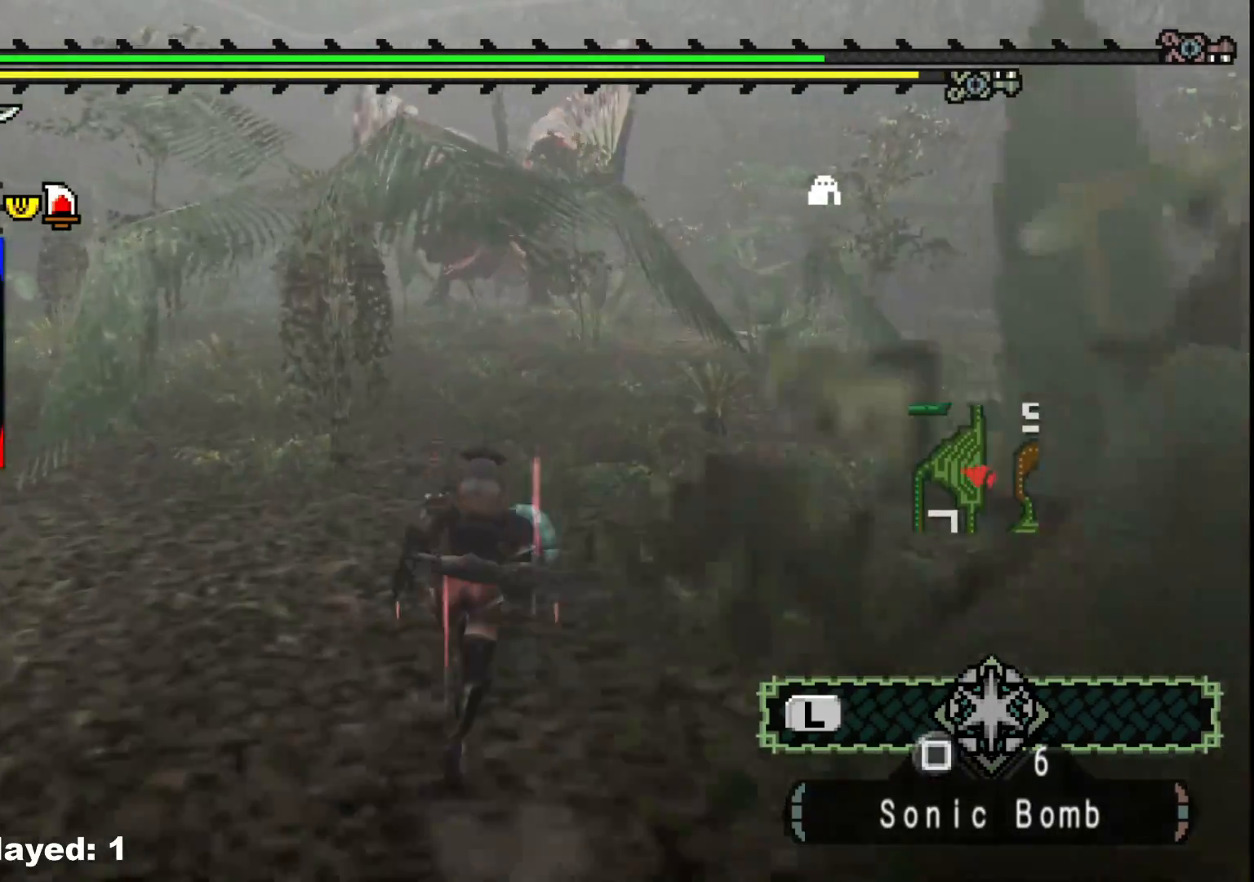
{"dt_ms": 500, "buttons": ["R1"], "left_stick": "up-left", "right_stick": "center", "events": [[317, "left_stick", "up-left"]]}
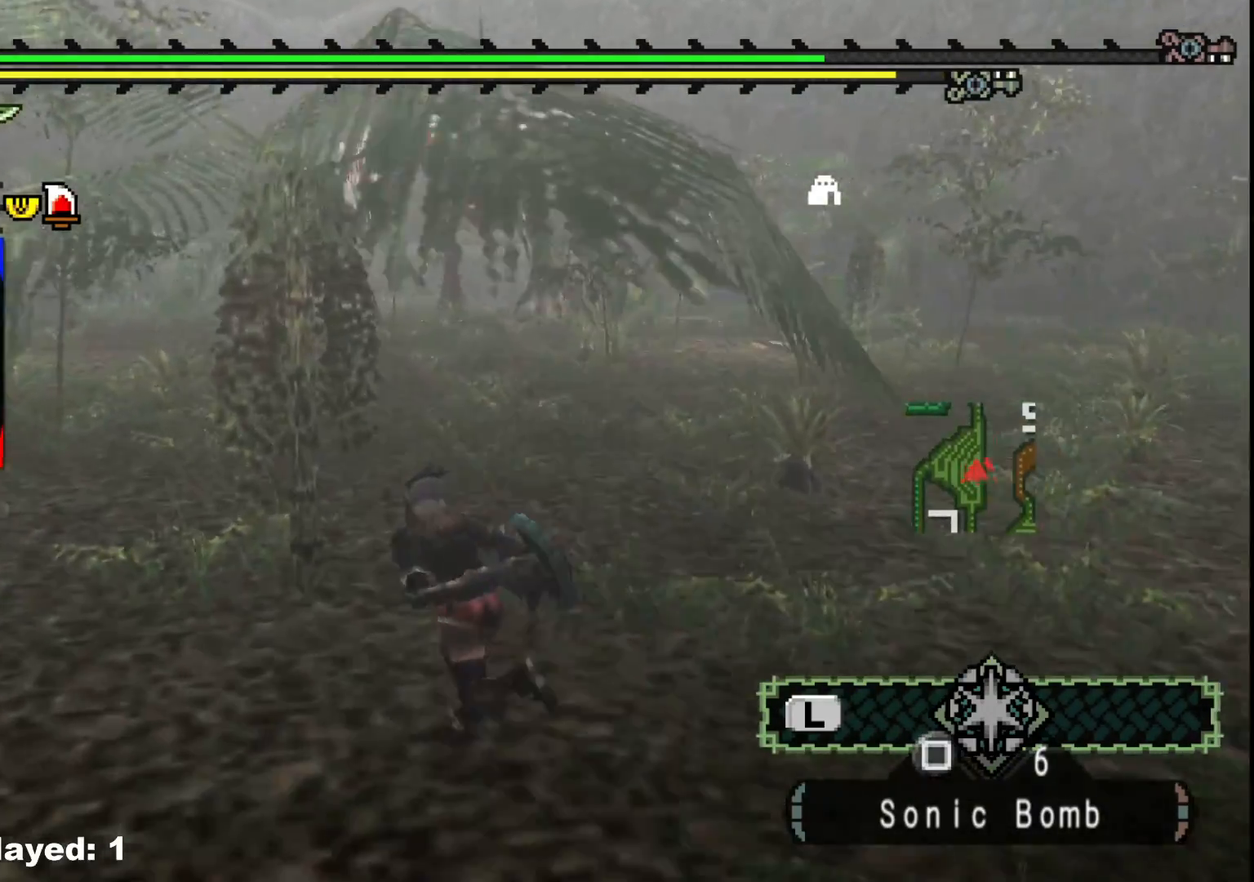
{"dt_ms": 500, "buttons": ["R1"], "left_stick": "up-left", "right_stick": "center", "events": []}
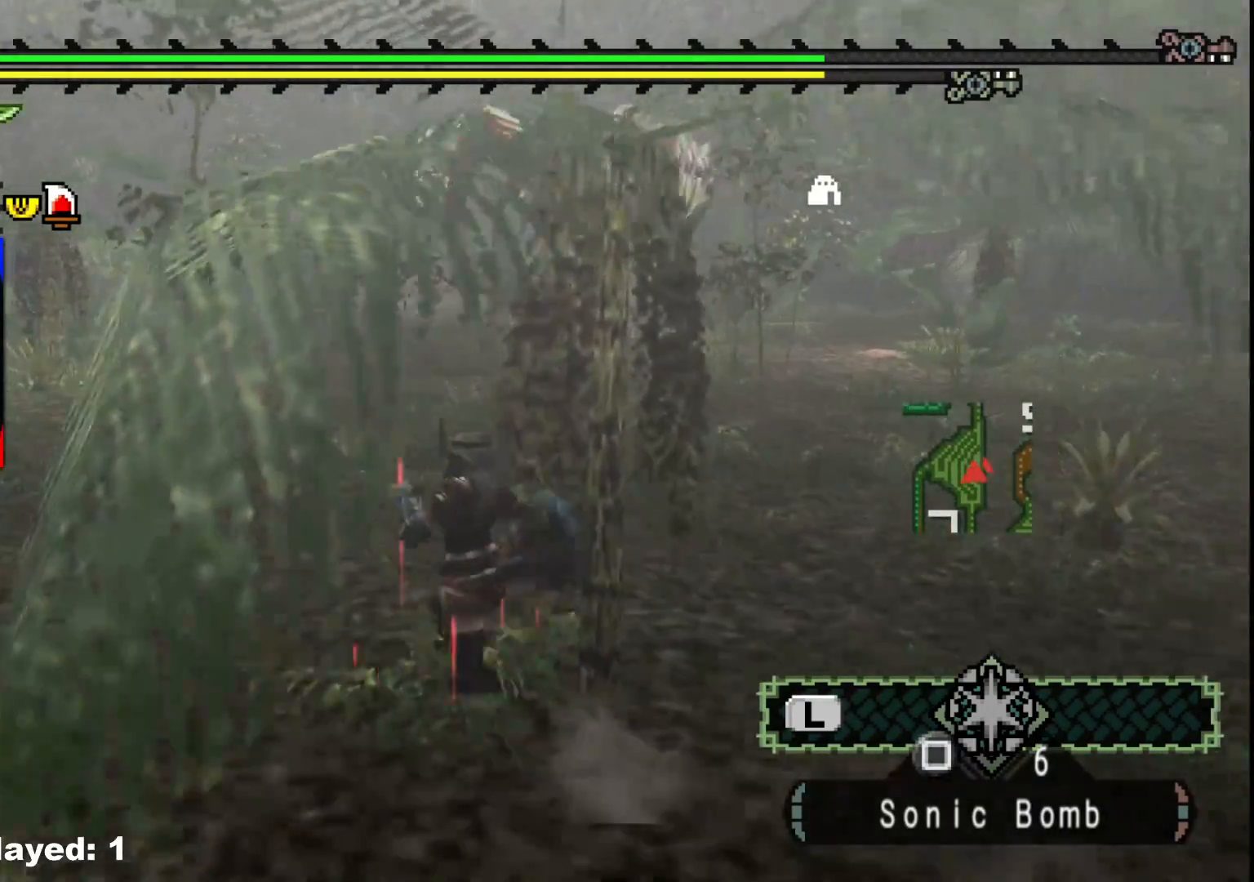
{"dt_ms": 500, "buttons": ["R1"], "left_stick": "up-left", "right_stick": "right", "events": [[450, "right_stick", "right"]]}
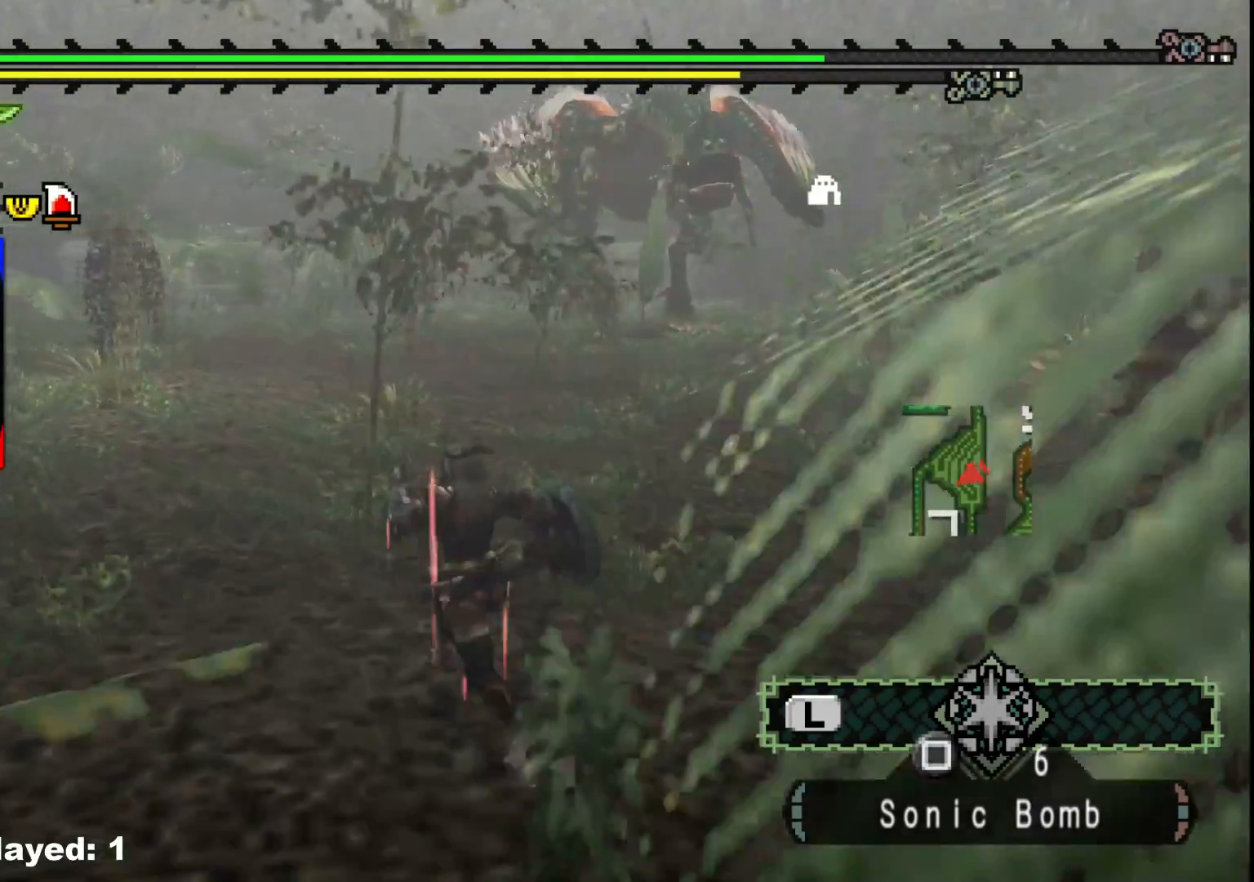
{"dt_ms": 500, "buttons": ["R1"], "left_stick": "up-left", "right_stick": "center", "events": [[167, "right_stick", "center"]]}
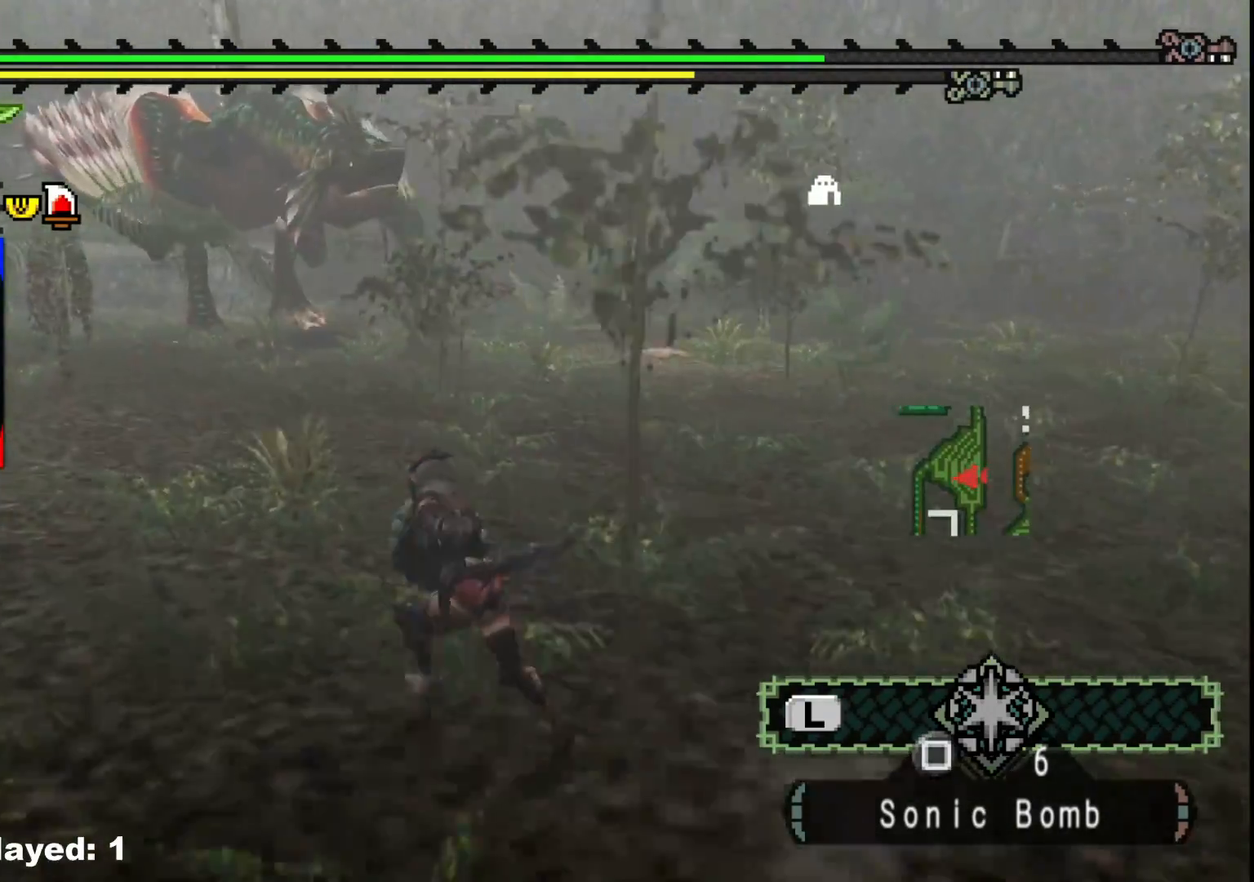
{"dt_ms": 500, "buttons": ["R1"], "left_stick": "up-left", "right_stick": "center", "events": []}
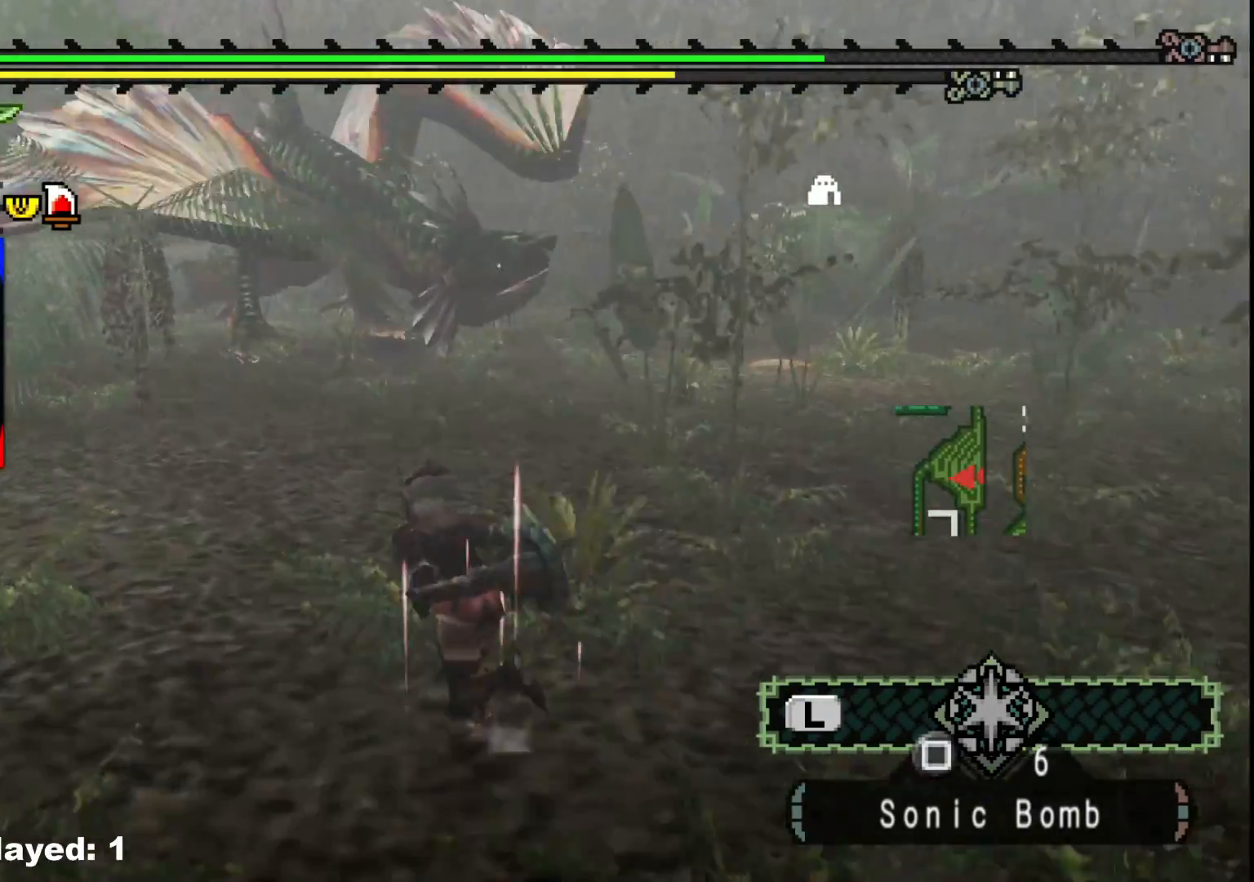
{"dt_ms": 500, "buttons": ["R1"], "left_stick": "up-left", "right_stick": "center", "events": []}
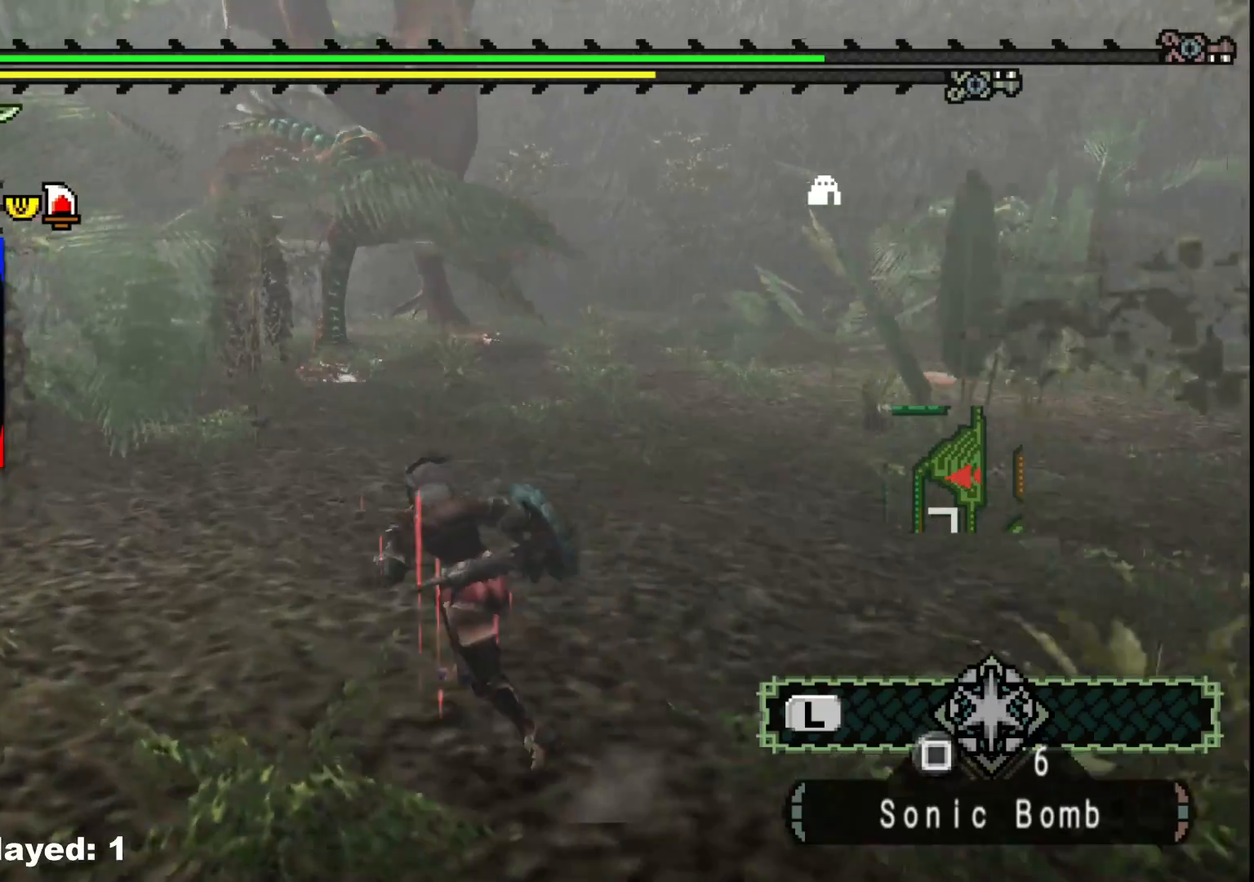
{"dt_ms": 500, "buttons": ["R1"], "left_stick": "up", "right_stick": "center", "events": [[317, "left_stick", "up"]]}
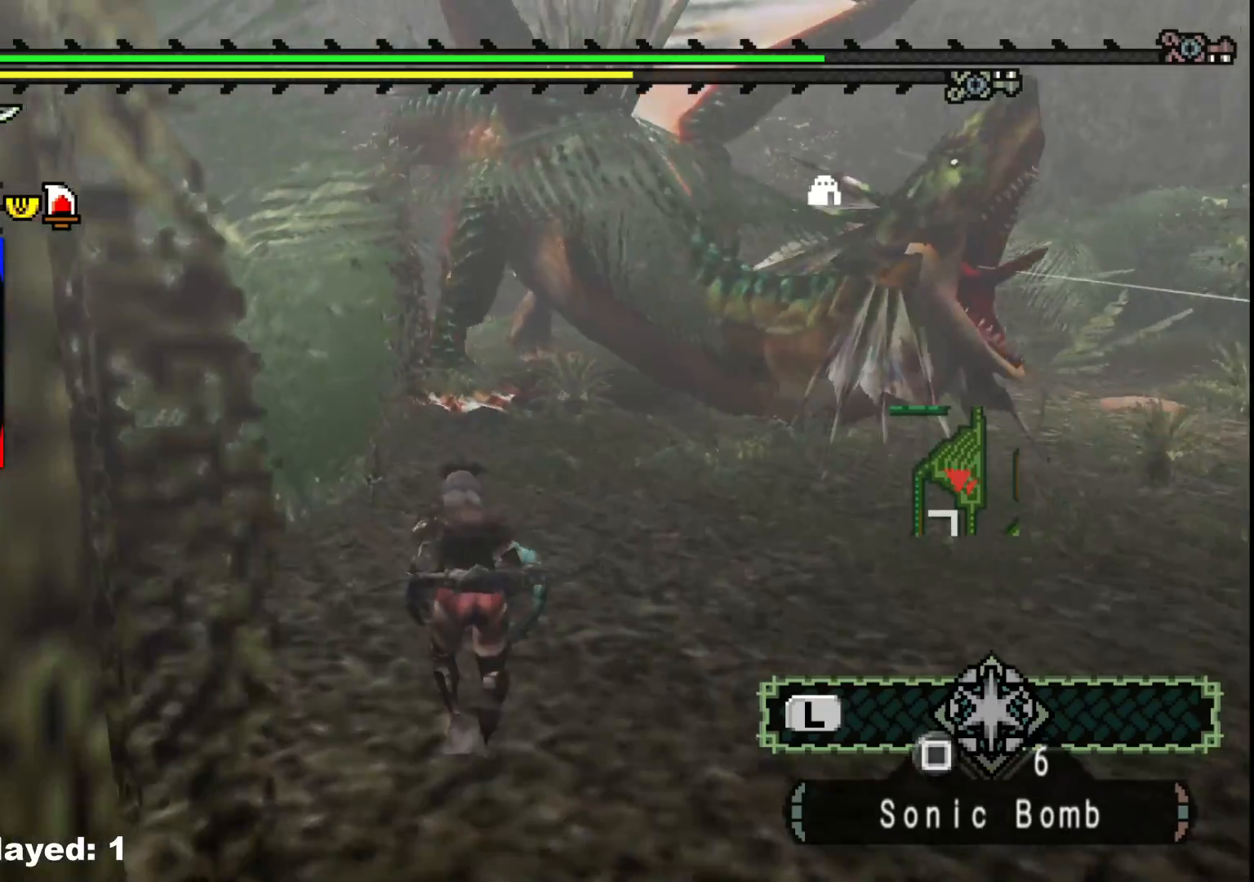
{"dt_ms": 500, "buttons": ["R1"], "left_stick": "up", "right_stick": "center", "events": []}
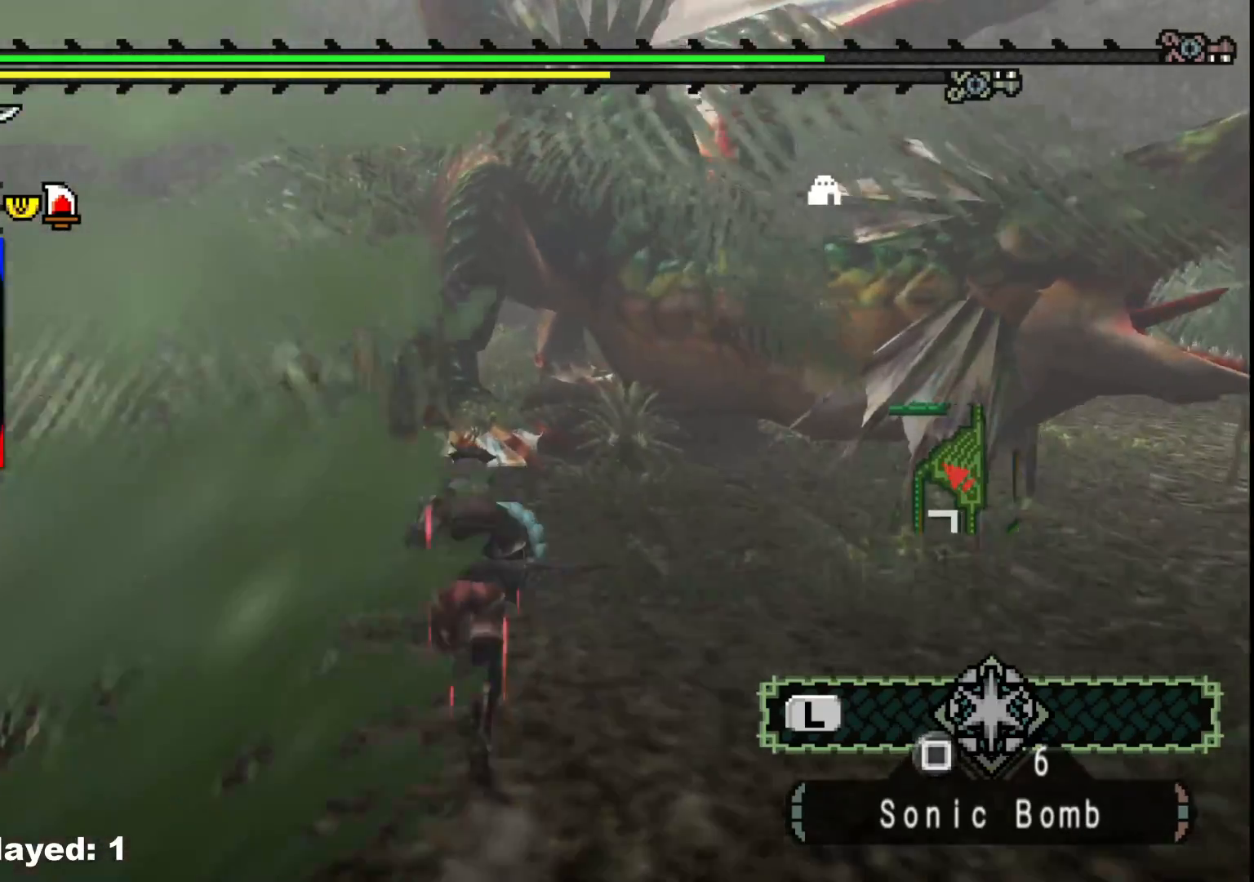
{"dt_ms": 500, "buttons": [], "left_stick": "up", "right_stick": "center", "events": [[500, "R1", "up"]]}
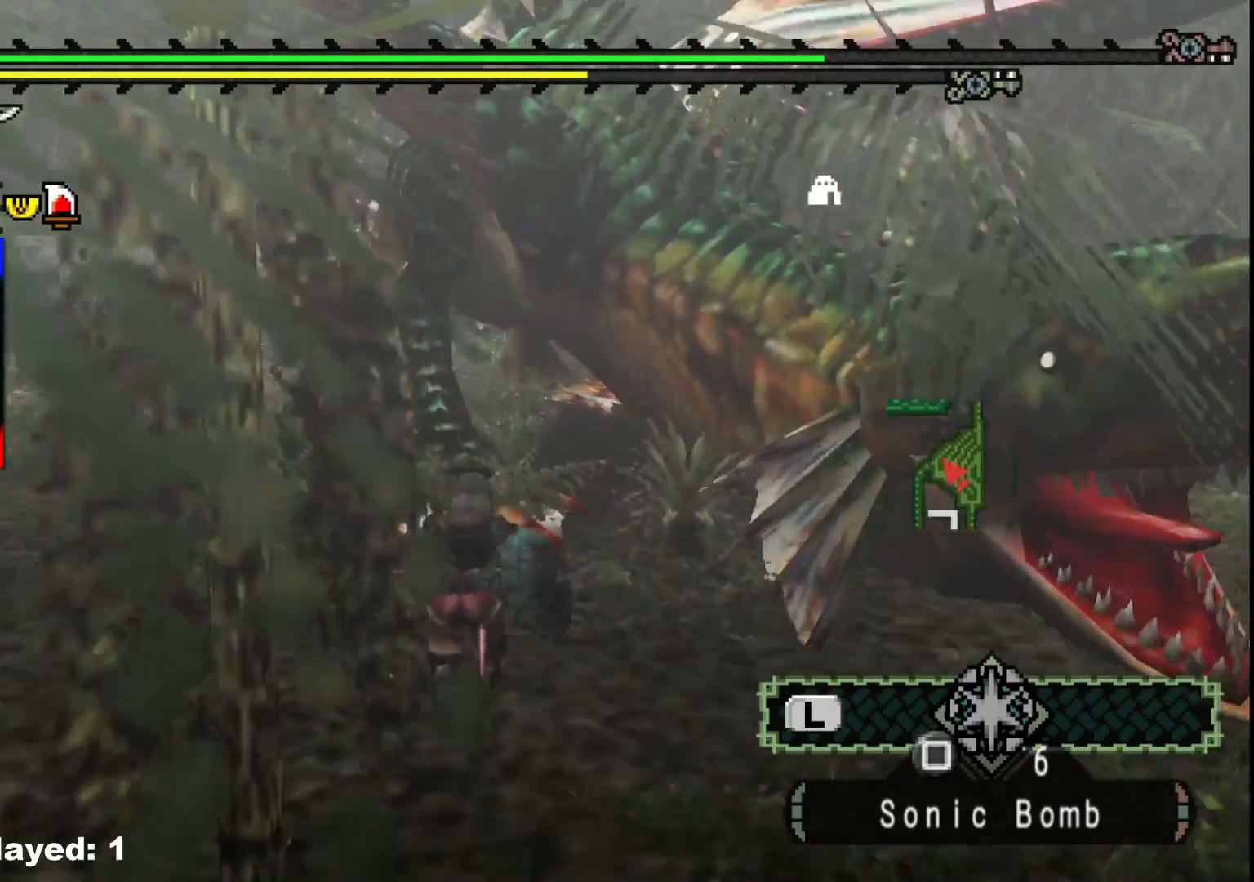
{"dt_ms": 500, "buttons": [], "left_stick": "up-left", "right_stick": "center", "events": [[417, "left_stick", "up-left"]]}
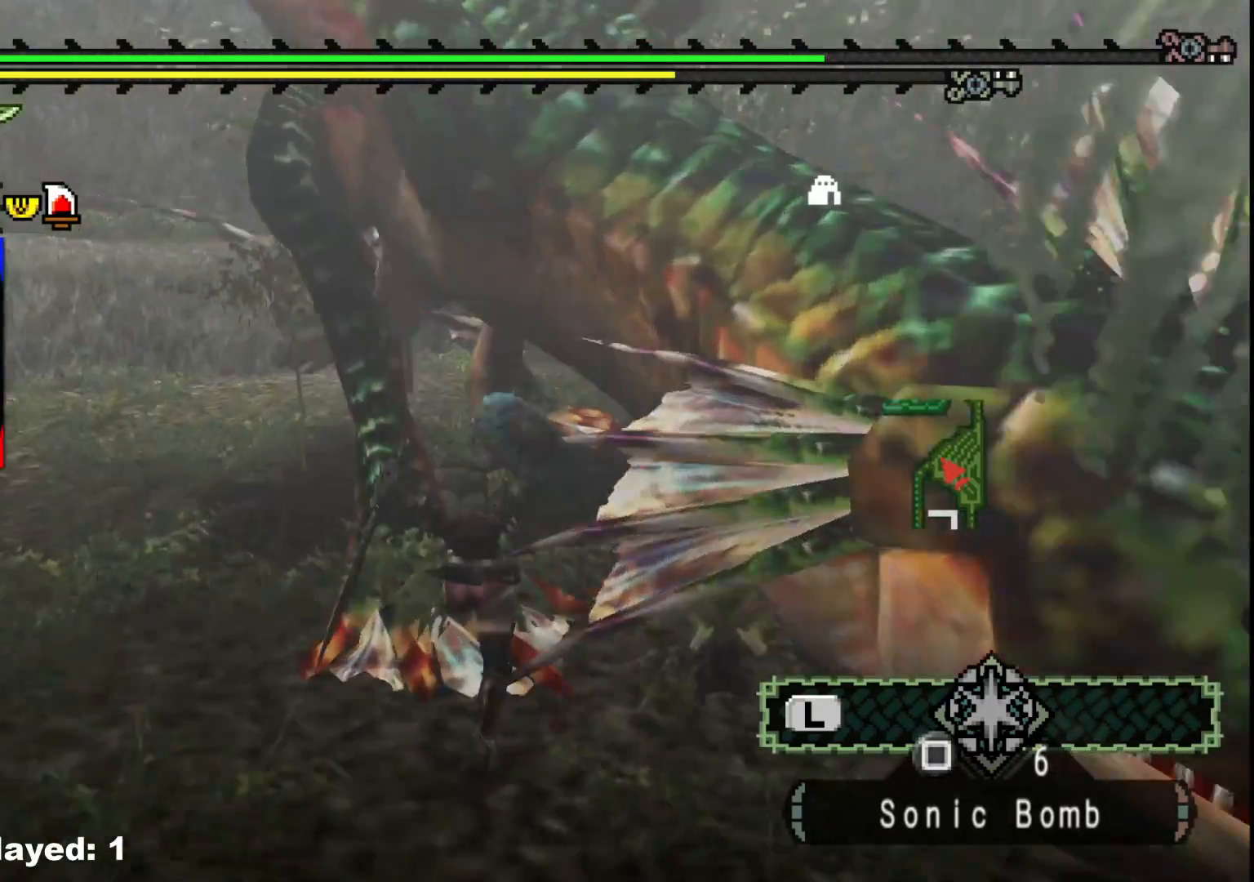
{"dt_ms": 500, "buttons": [], "left_stick": "left", "right_stick": "center", "events": [[100, "left_stick", "left"]]}
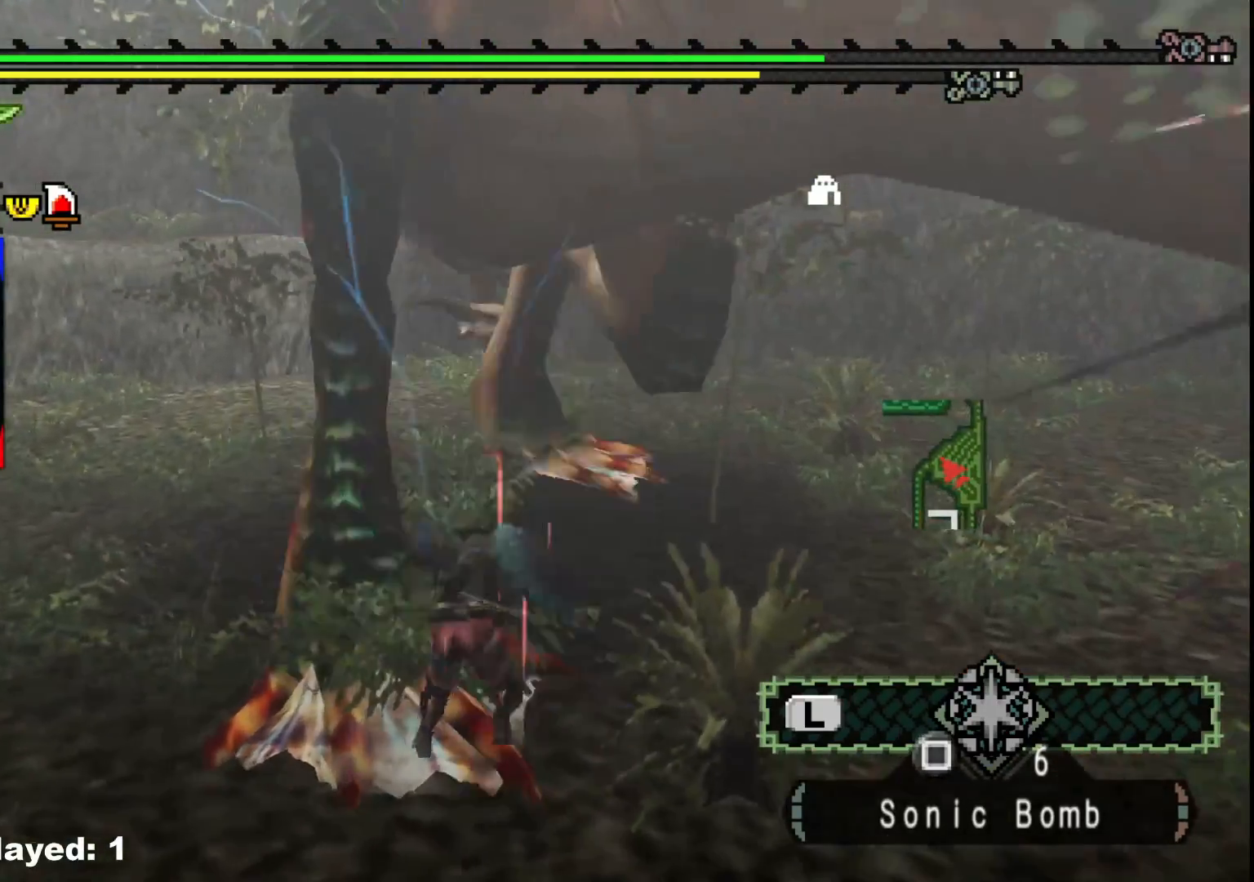
{"dt_ms": 500, "buttons": [], "left_stick": "left", "right_stick": "center", "events": []}
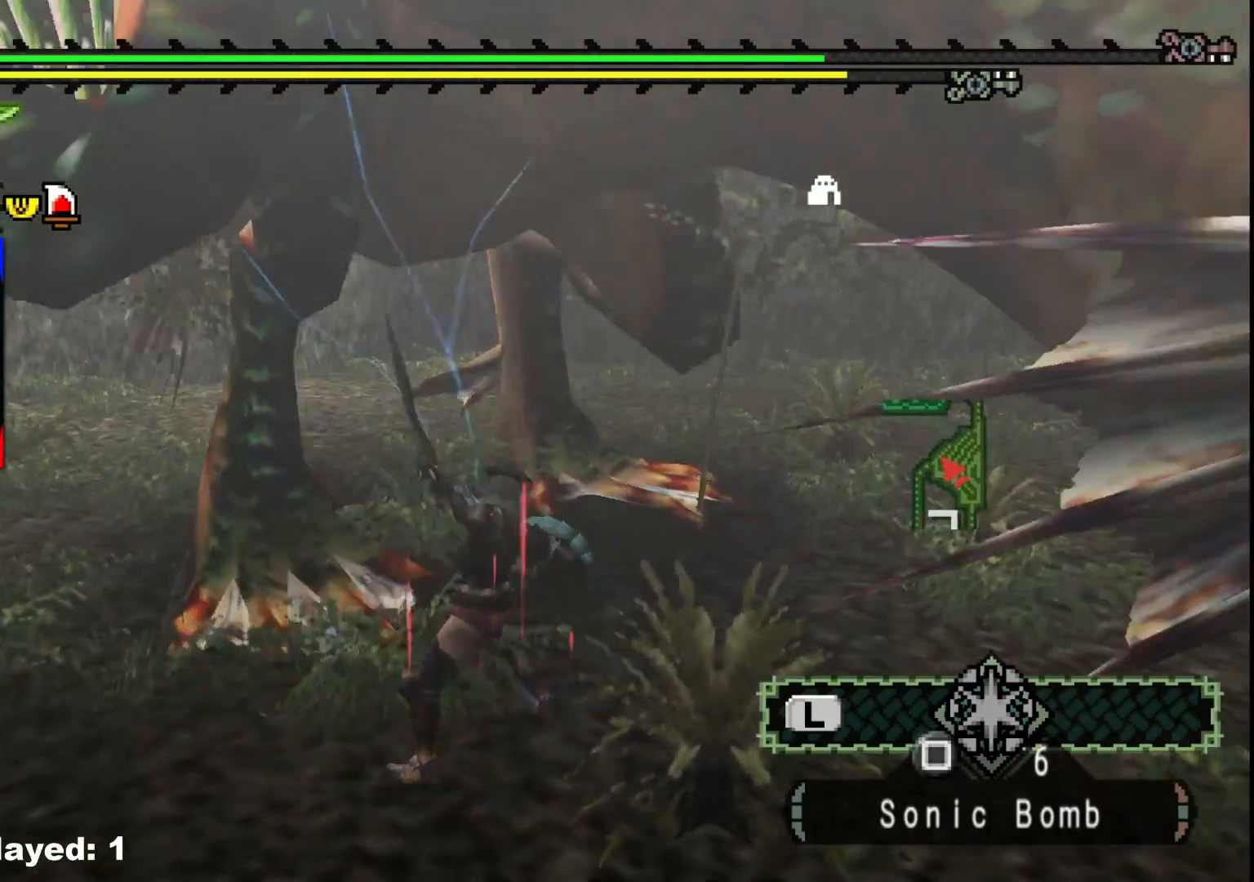
{"dt_ms": 500, "buttons": [], "left_stick": "left", "right_stick": "center", "events": []}
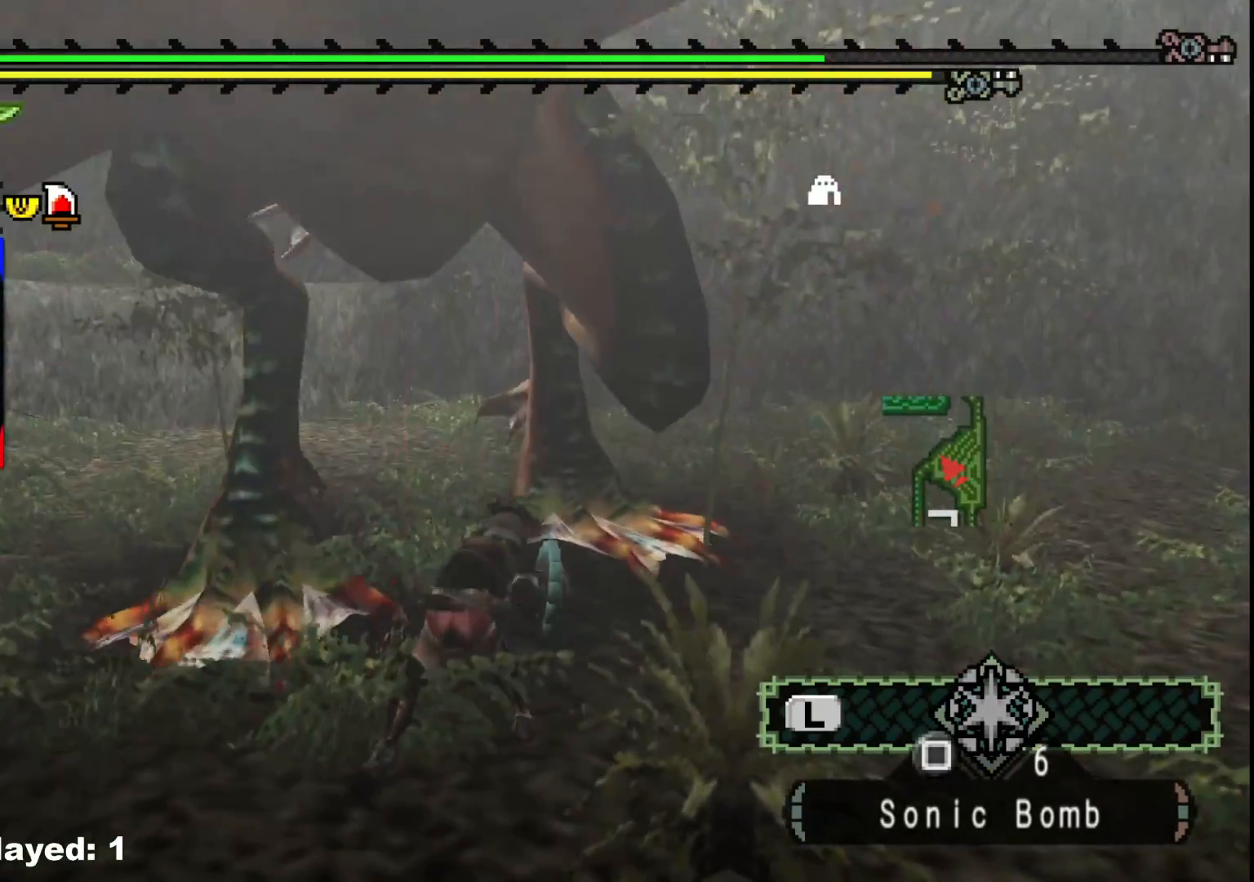
{"dt_ms": 500, "buttons": [], "left_stick": "up", "right_stick": "center", "events": [[250, "left_stick", "up"], [283, "R1", "down"], [450, "R1", "up"]]}
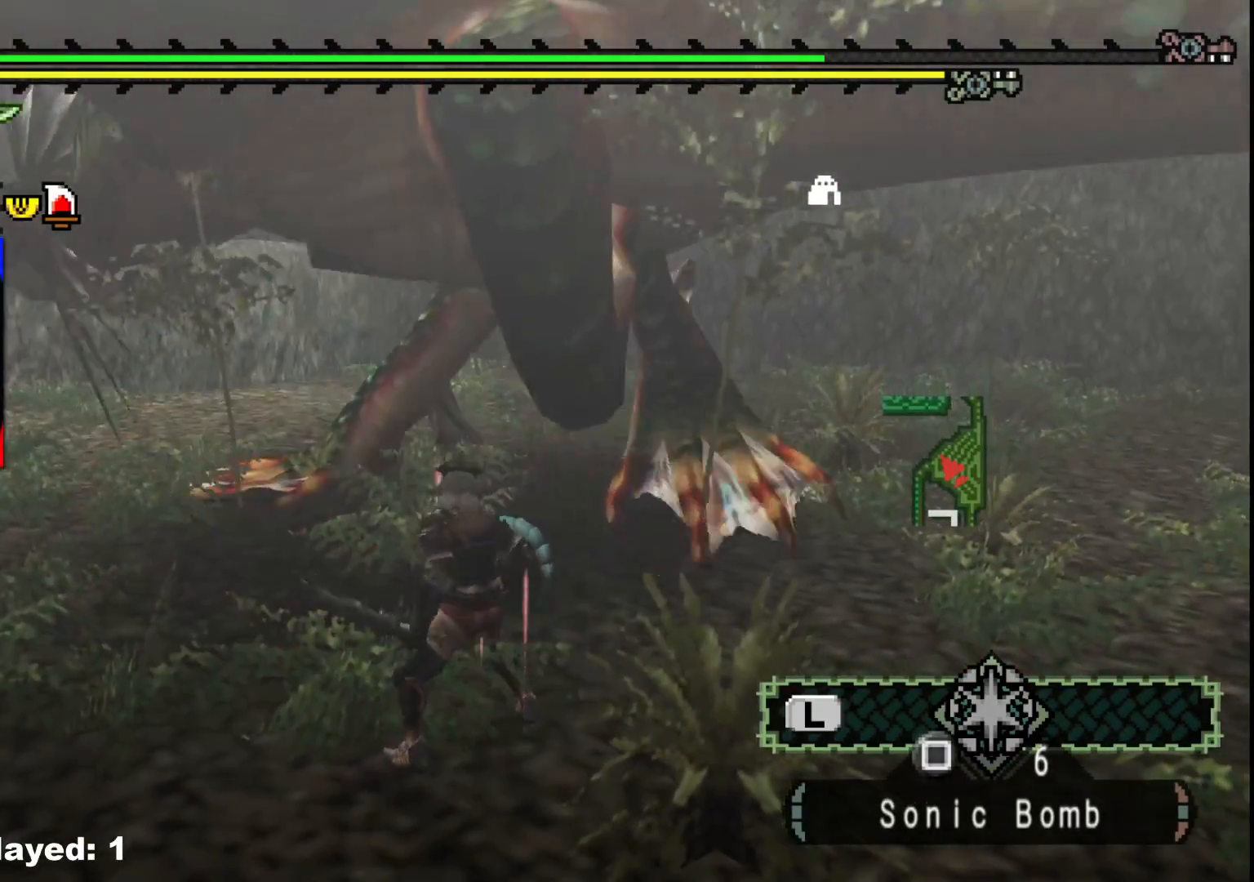
{"dt_ms": 500, "buttons": [], "left_stick": "up", "right_stick": "center", "events": [[167, "A", "down"], [267, "A", "up"]]}
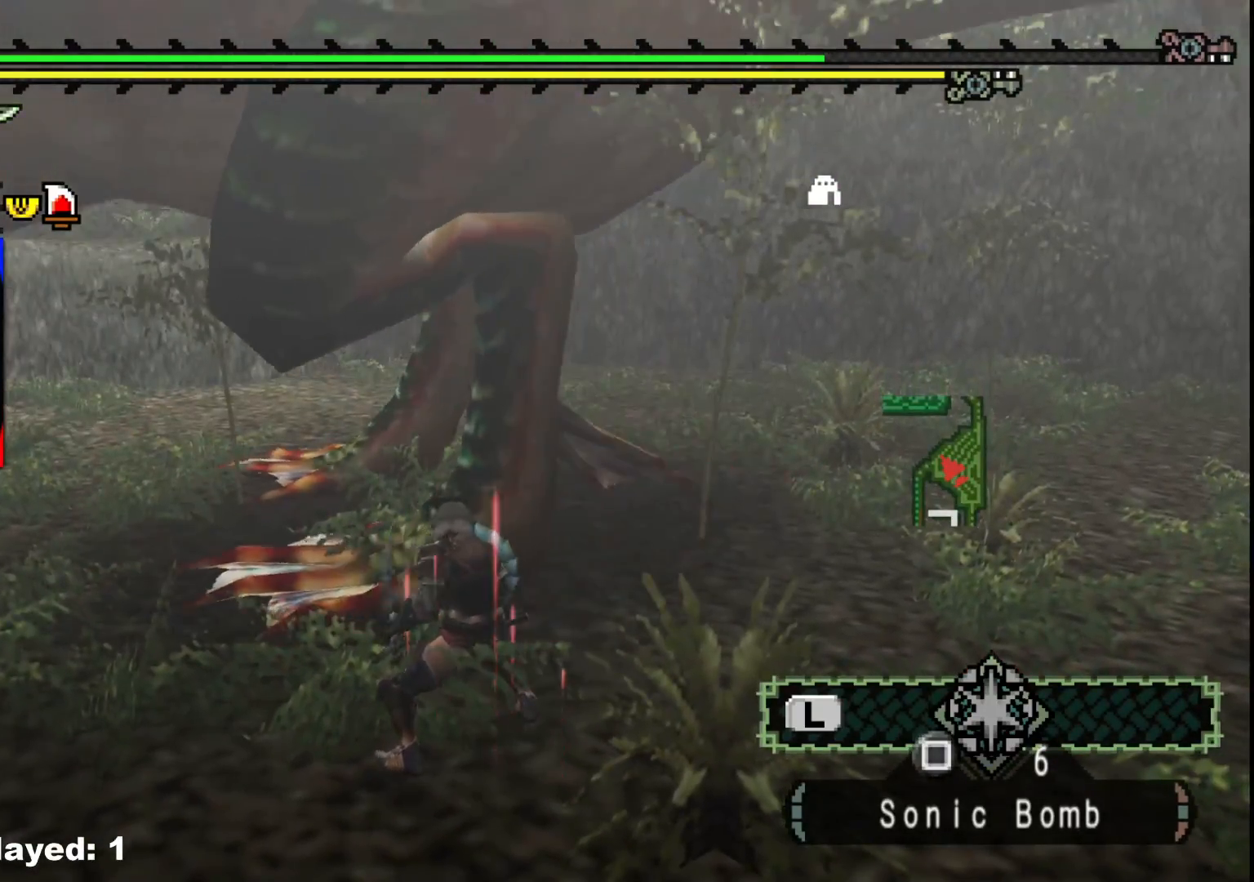
{"dt_ms": 500, "buttons": ["R1"], "left_stick": "down-right", "right_stick": "center", "events": [[333, "left_stick", "right"], [383, "left_stick", "down-right"], [400, "R1", "down"]]}
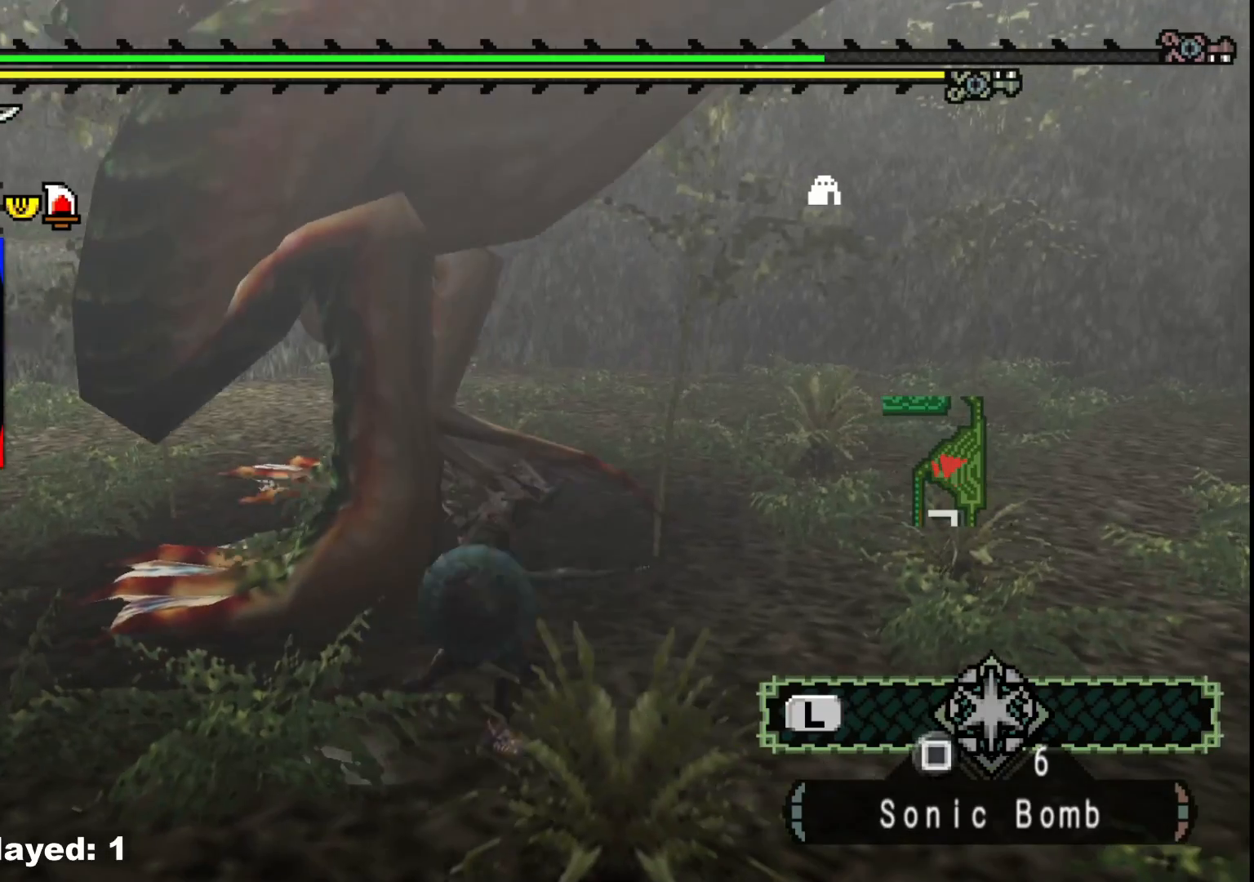
{"dt_ms": 500, "buttons": ["R1"], "left_stick": "center", "right_stick": "center", "events": [[117, "left_stick", "center"]]}
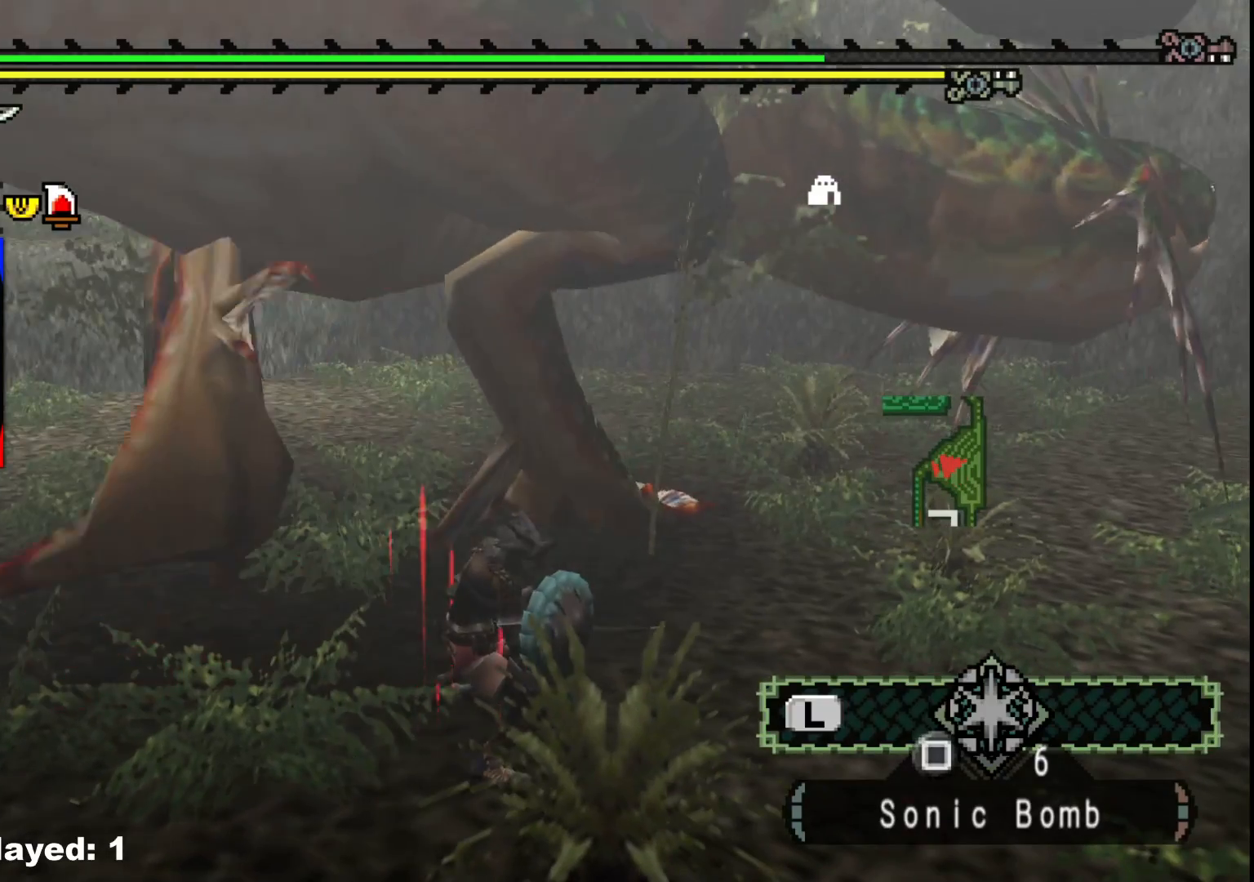
{"dt_ms": 500, "buttons": [], "left_stick": "up", "right_stick": "center", "events": [[33, "R1", "up"], [100, "left_stick", "up"], [367, "B", "down"], [467, "B", "up"]]}
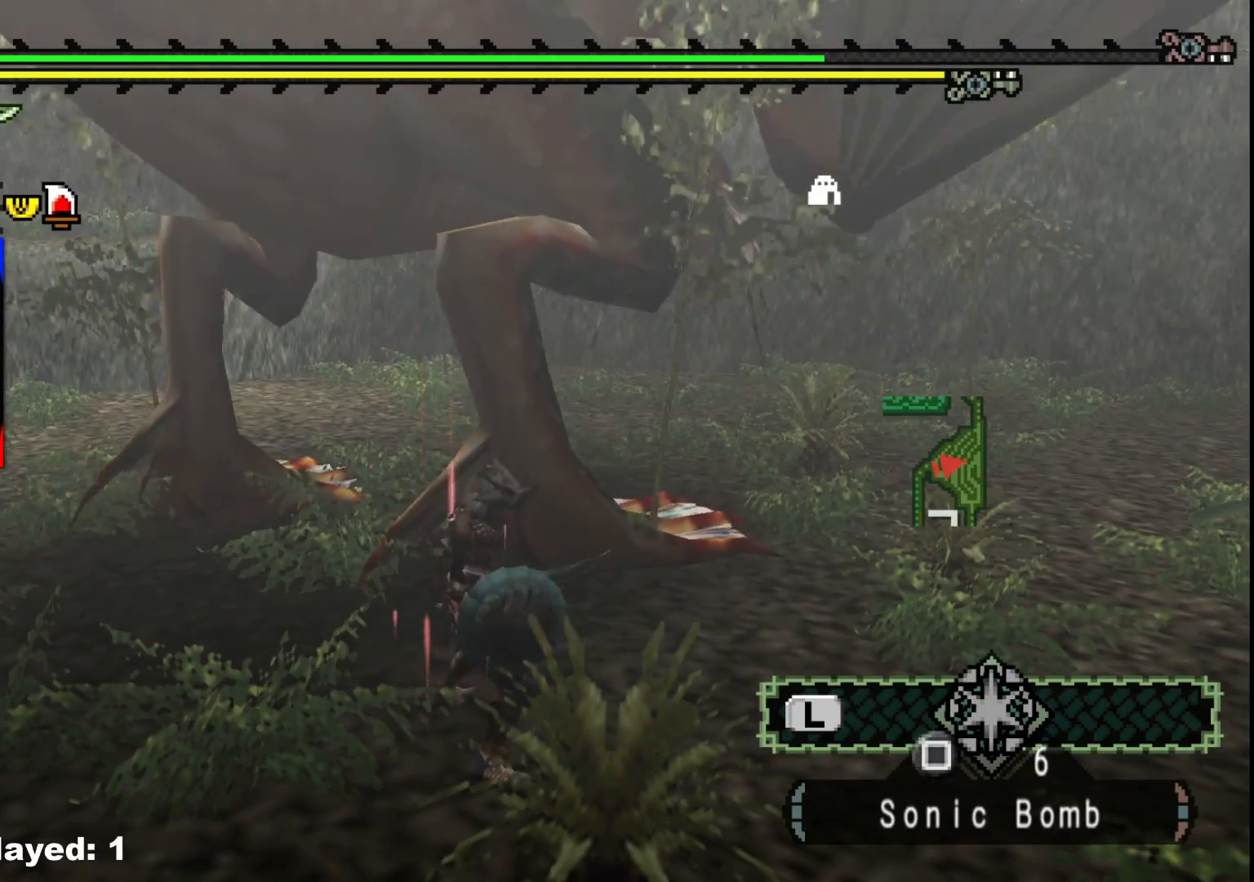
{"dt_ms": 500, "buttons": [], "left_stick": "center", "right_stick": "center", "events": [[33, "B", "down"], [133, "B", "up"], [183, "B", "down"], [283, "B", "up"], [350, "B", "down"], [417, "left_stick", "center"], [433, "B", "up"]]}
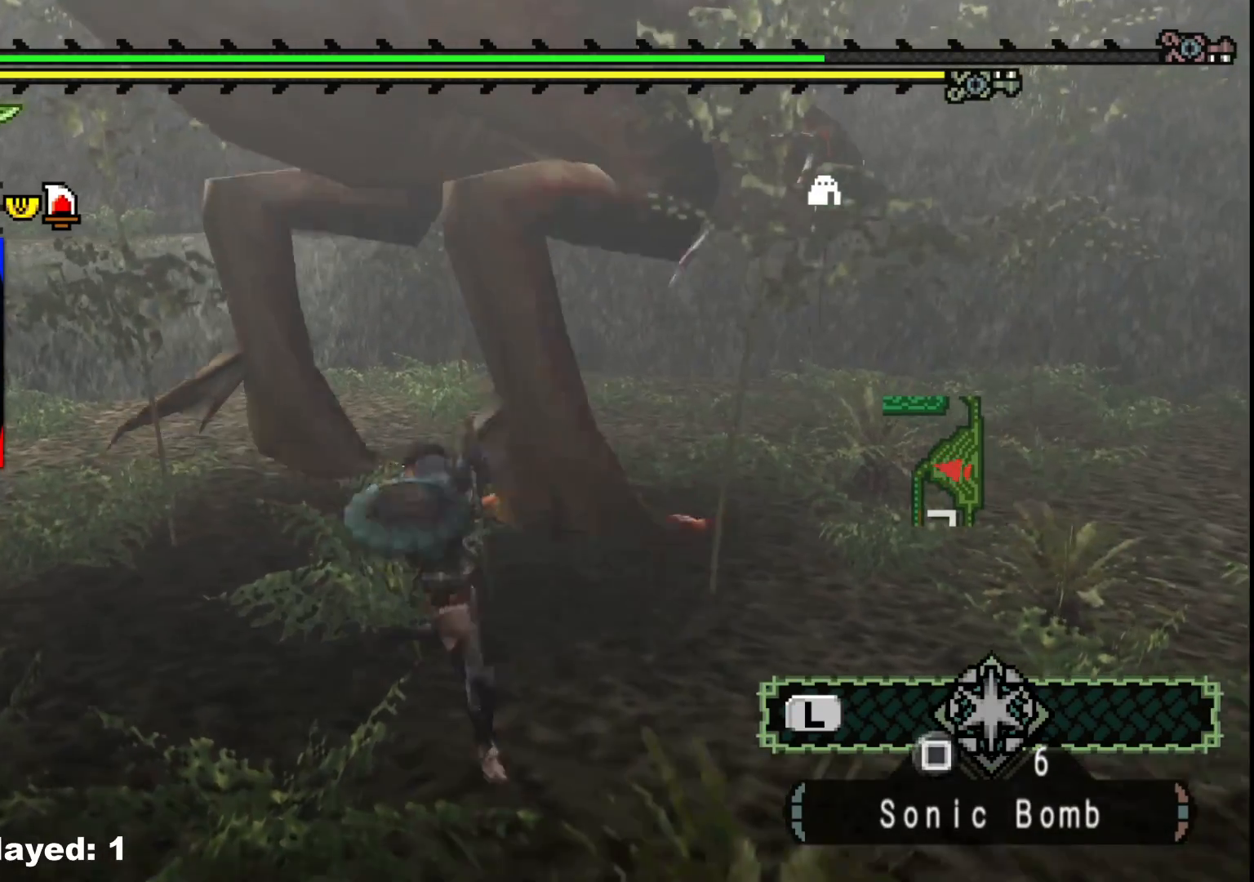
{"dt_ms": 500, "buttons": [], "left_stick": "left", "right_stick": "center", "events": [[133, "left_stick", "up-right"], [467, "left_stick", "left"]]}
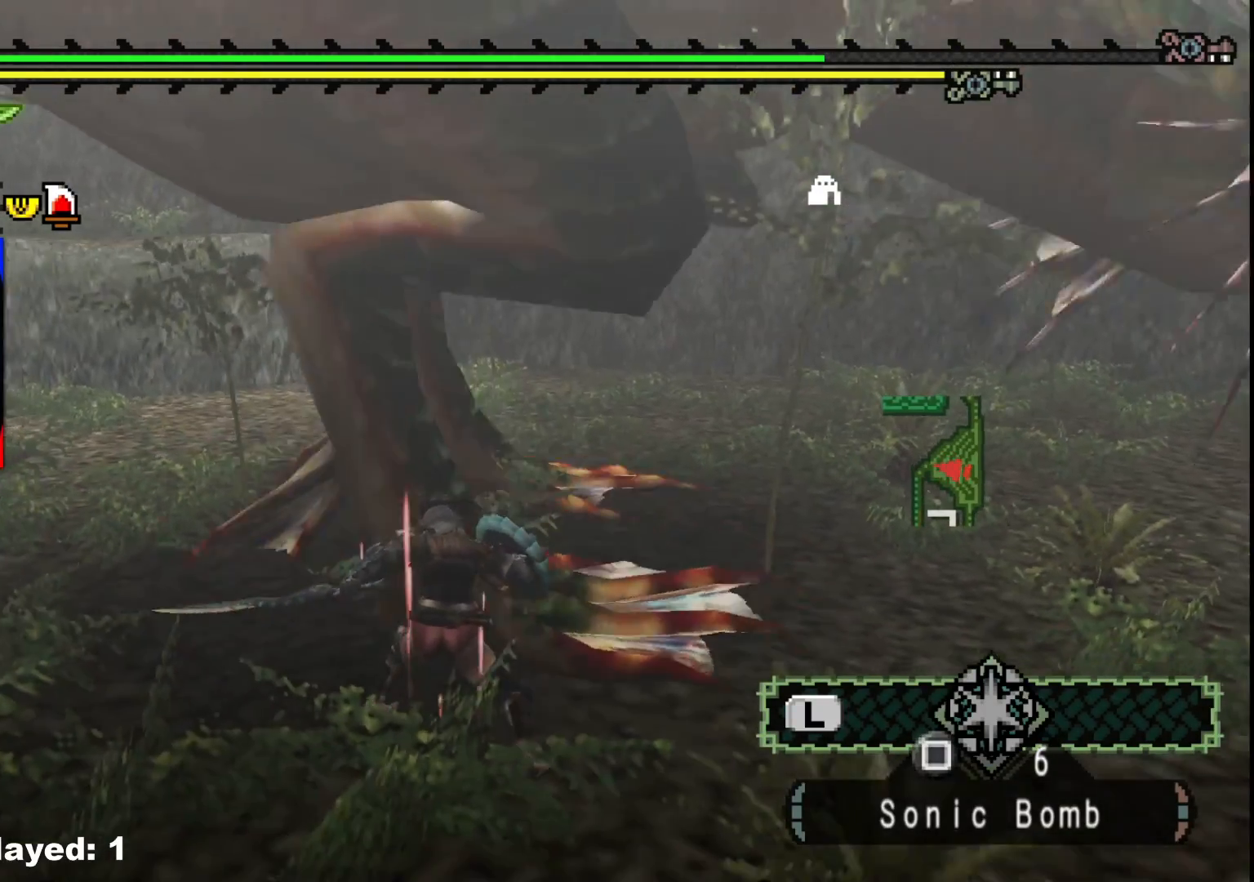
{"dt_ms": 500, "buttons": ["B"], "left_stick": "up-left", "right_stick": "center", "events": [[217, "left_stick", "up-left"], [467, "B", "down"]]}
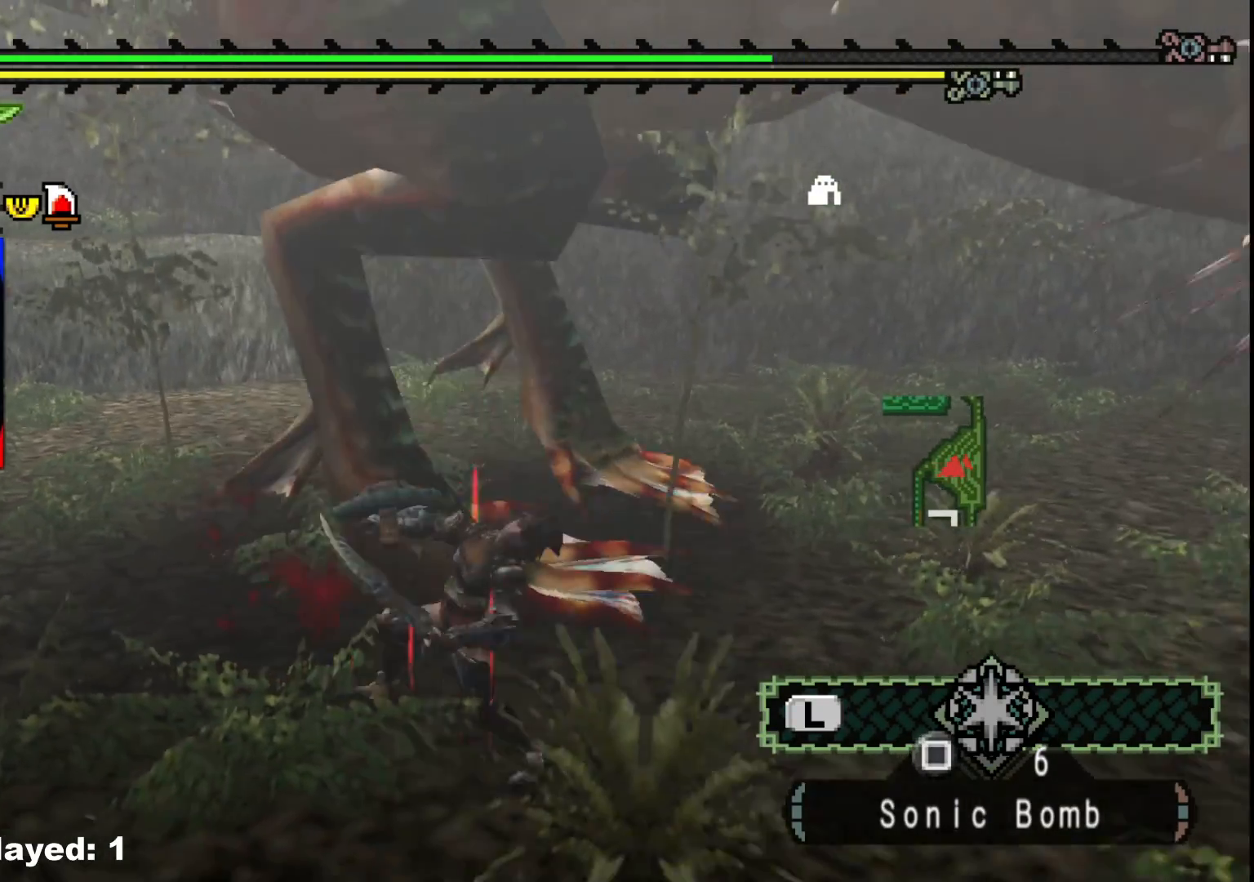
{"dt_ms": 1000, "buttons": [], "left_stick": "down-right", "right_stick": "center", "events": [[100, "B", "up"], [117, "left_stick", "up"], [167, "B", "down"], [217, "left_stick", "up-left"], [267, "B", "up"], [333, "left_stick", "left"], [433, "left_stick", "down-left"], [500, "right_stick", "left"], [583, "left_stick", "down-right"], [733, "right_stick", "center"]]}
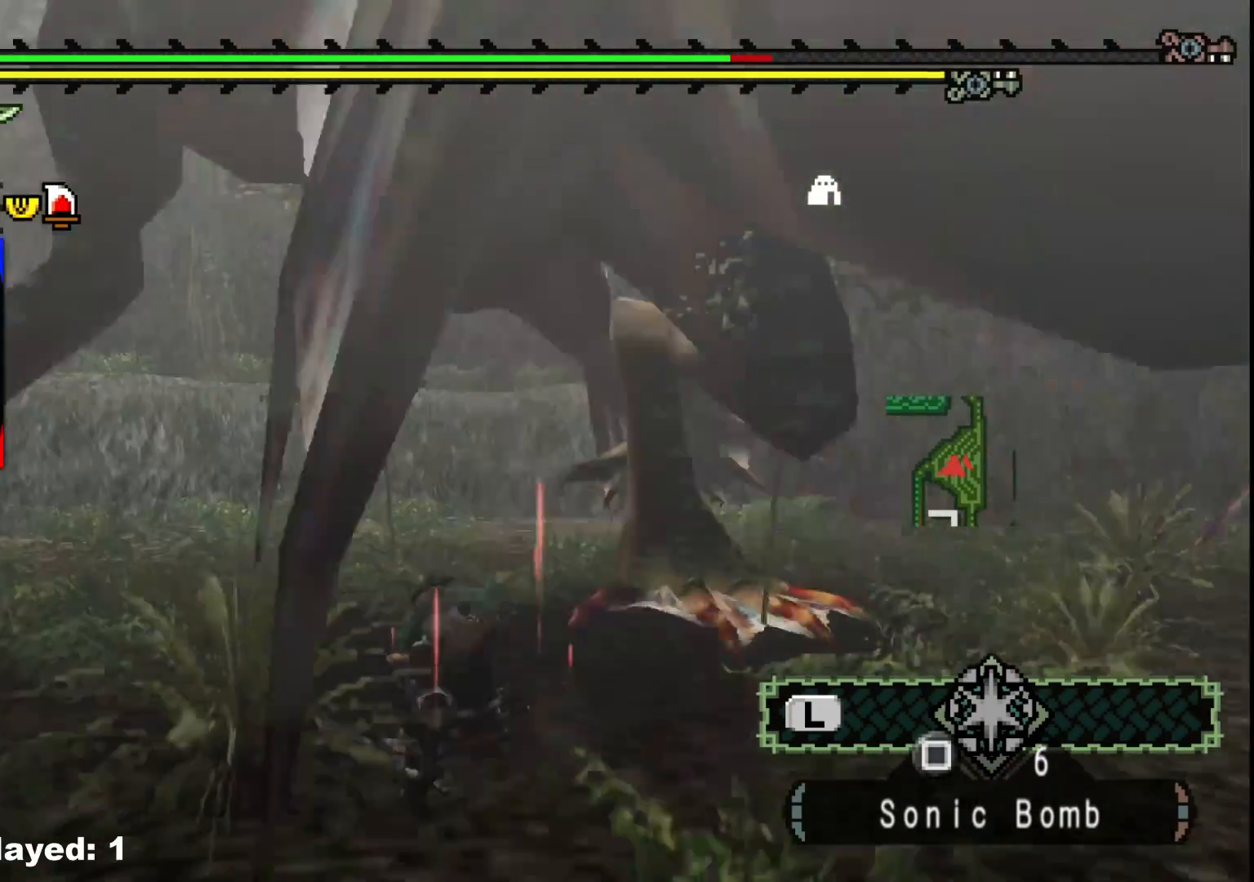
{"dt_ms": 1000, "buttons": [], "left_stick": "center", "right_stick": "left", "events": [[250, "left_stick", "up-right"], [350, "R1", "down"], [350, "left_stick", "up"], [417, "right_stick", "left"], [733, "left_stick", "center"], [883, "R1", "up"]]}
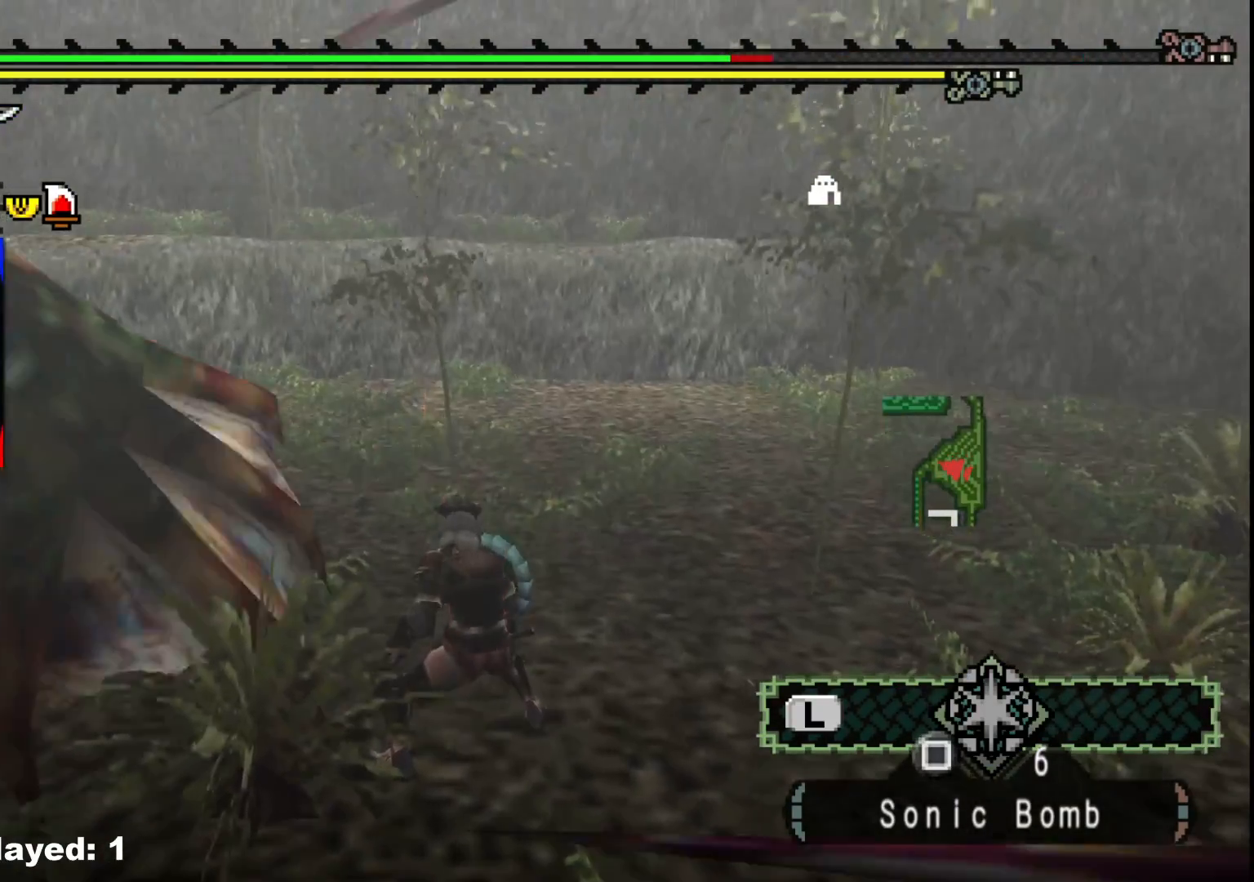
{"dt_ms": 500, "buttons": ["B"], "left_stick": "left", "right_stick": "center", "events": [[33, "left_stick", "up"], [200, "left_stick", "up-left"], [217, "right_stick", "center"], [317, "B", "down"], [400, "B", "up"], [467, "B", "down"], [467, "left_stick", "left"]]}
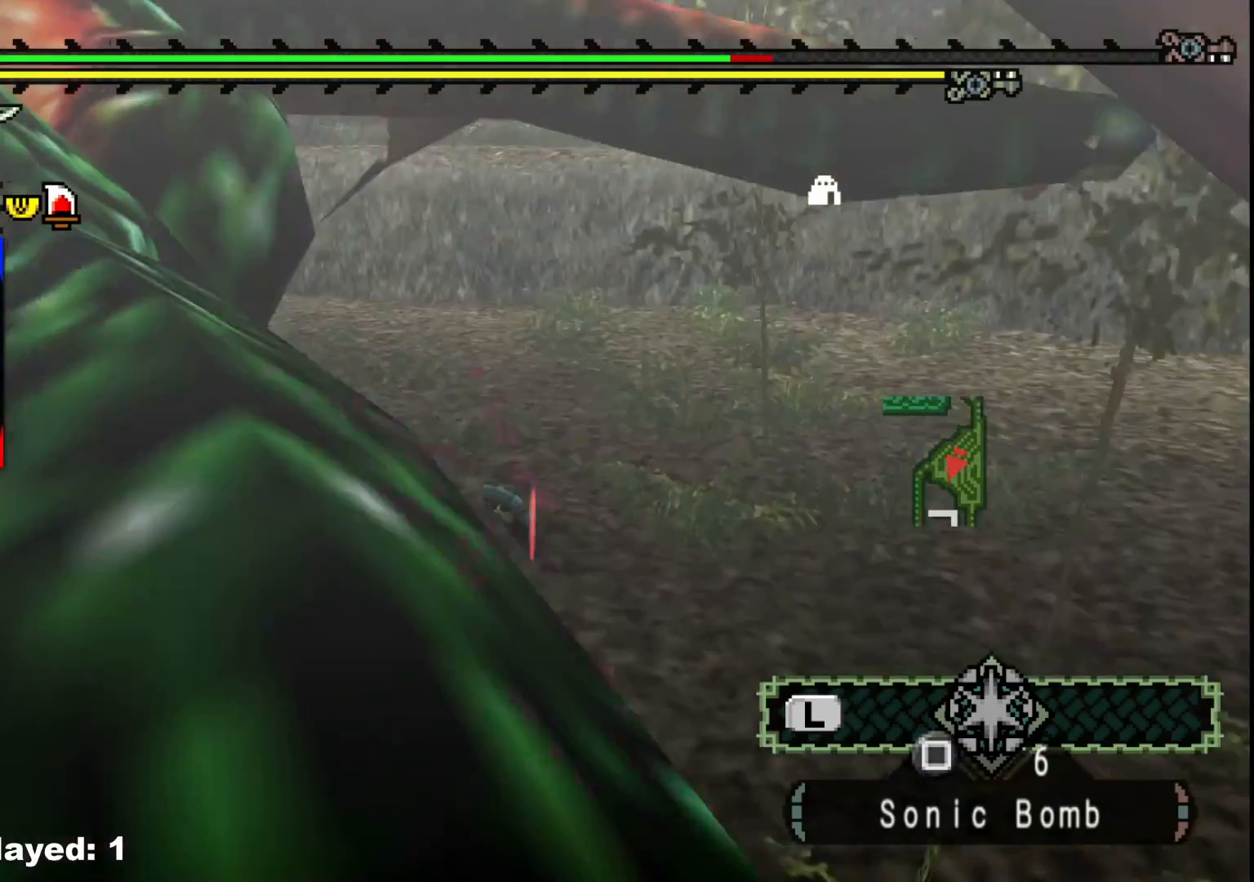
{"dt_ms": 500, "buttons": [], "left_stick": "center", "right_stick": "left", "events": [[50, "B", "up"], [117, "B", "down"], [217, "B", "up"], [283, "B", "down"], [367, "B", "up"], [400, "left_stick", "center"], [483, "right_stick", "left"]]}
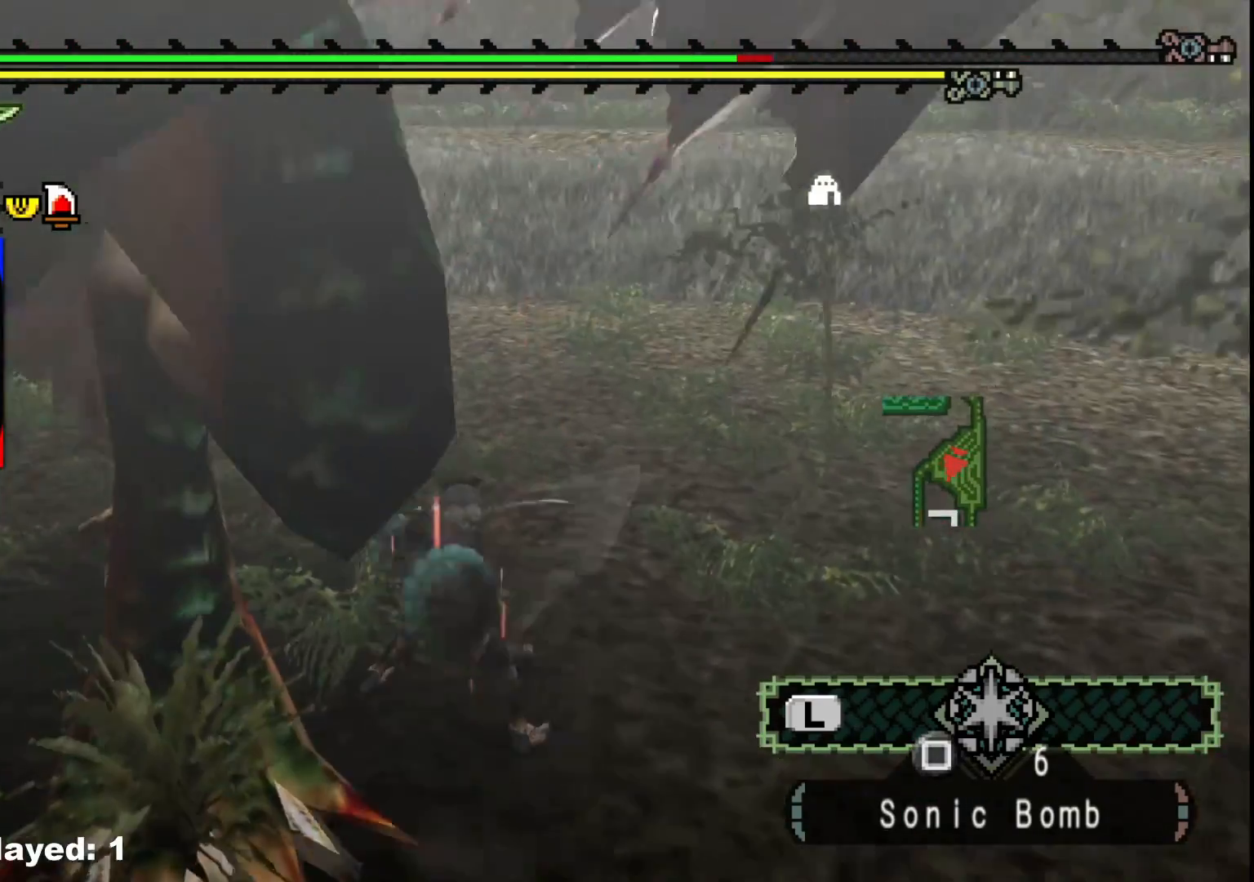
{"dt_ms": 500, "buttons": [], "left_stick": "up-right", "right_stick": "center", "events": [[117, "left_stick", "down"], [250, "left_stick", "down-right"], [283, "right_stick", "center"], [500, "left_stick", "up-right"]]}